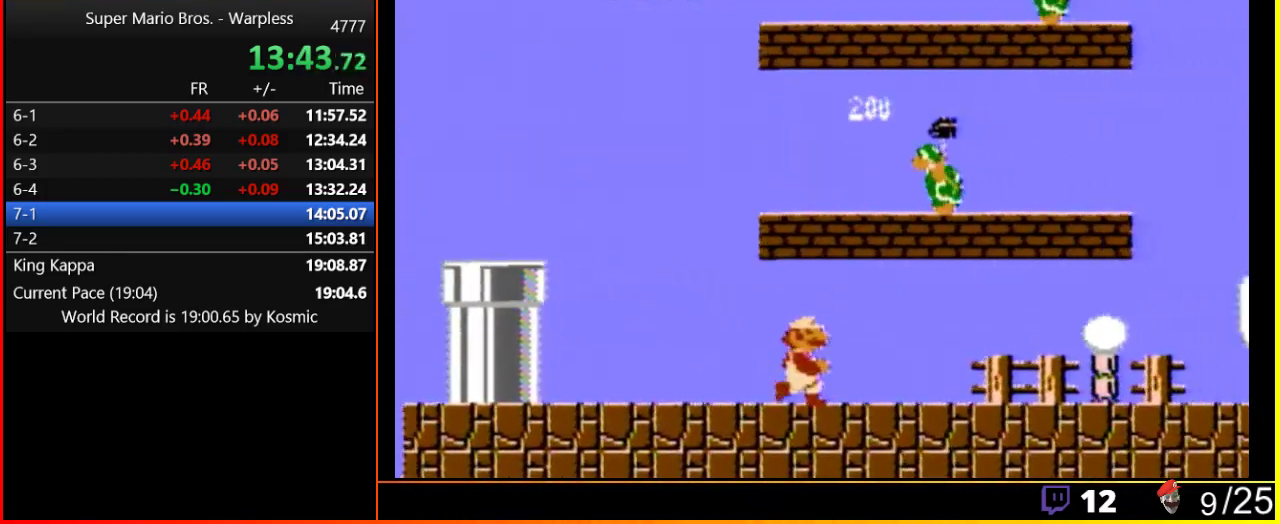
Gameplay with a controller (Nintendo layout); each line is a JSON object with the inputs held at the frame after it (dt_ms = milliseconds from this image to that frame). "events" lists button and stick changes between this image and that frame as [ms after this image, input, new state], when the widget could be followed in between. Not read: L3 R3.
{"dt_ms": 500, "buttons": ["B", "DPAD_RIGHT"], "events": []}
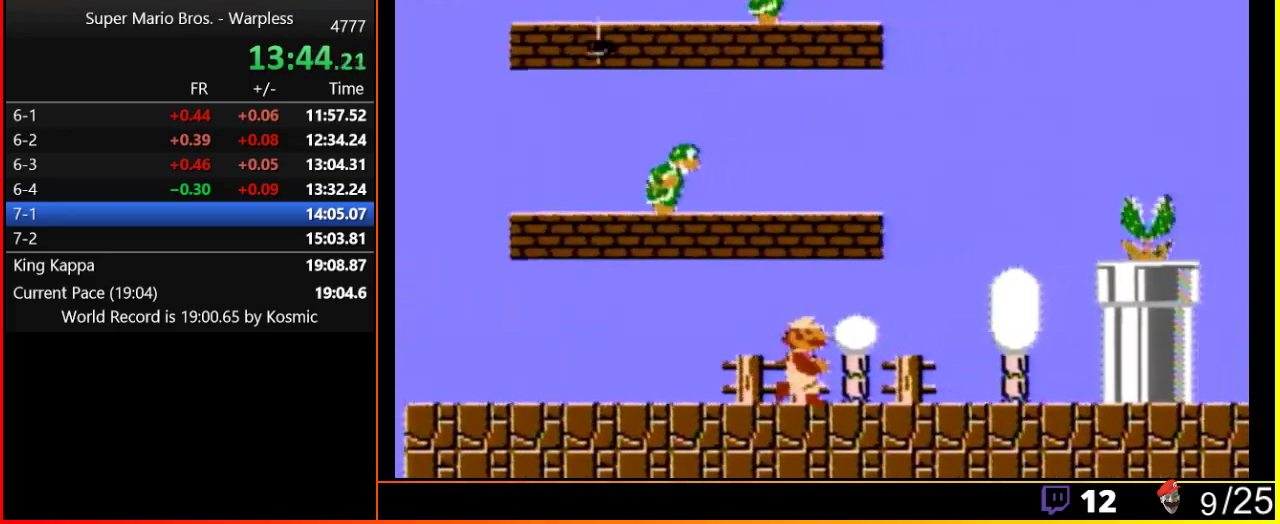
{"dt_ms": 500, "buttons": ["A", "DPAD_RIGHT"], "events": [[400, "A", "down"], [433, "B", "up"]]}
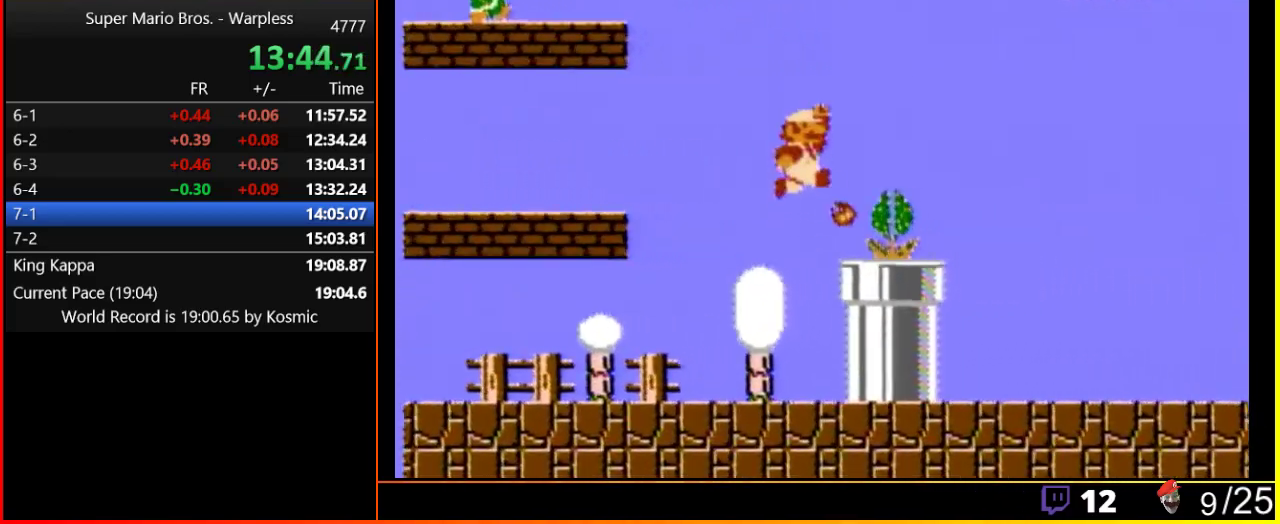
{"dt_ms": 500, "buttons": ["A", "B", "DPAD_RIGHT"], "events": [[117, "B", "down"]]}
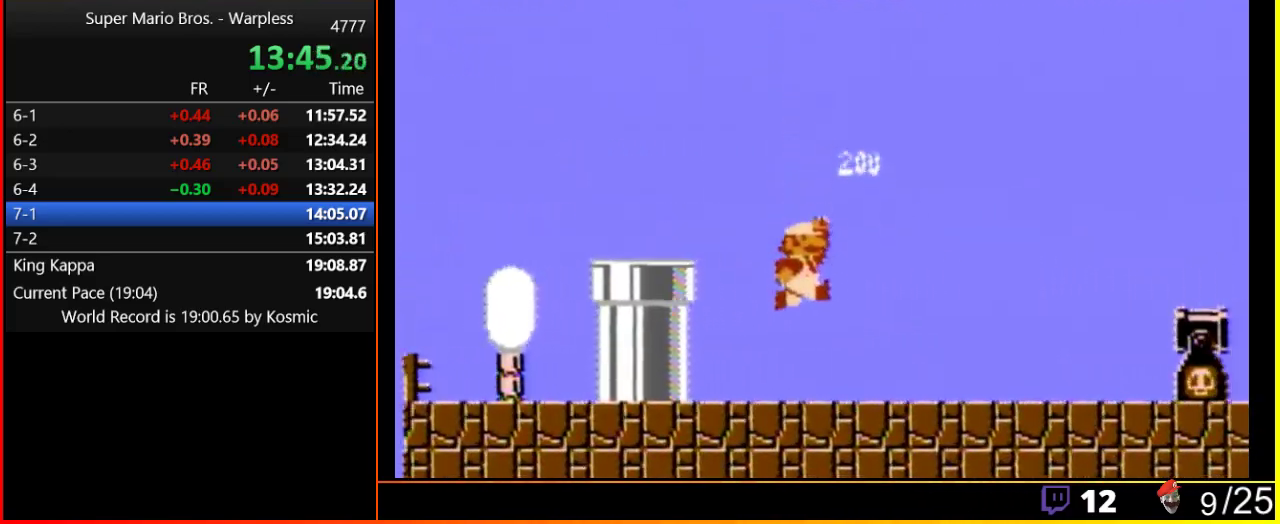
{"dt_ms": 500, "buttons": ["A", "B", "DPAD_RIGHT"], "events": [[50, "A", "up"], [433, "A", "down"]]}
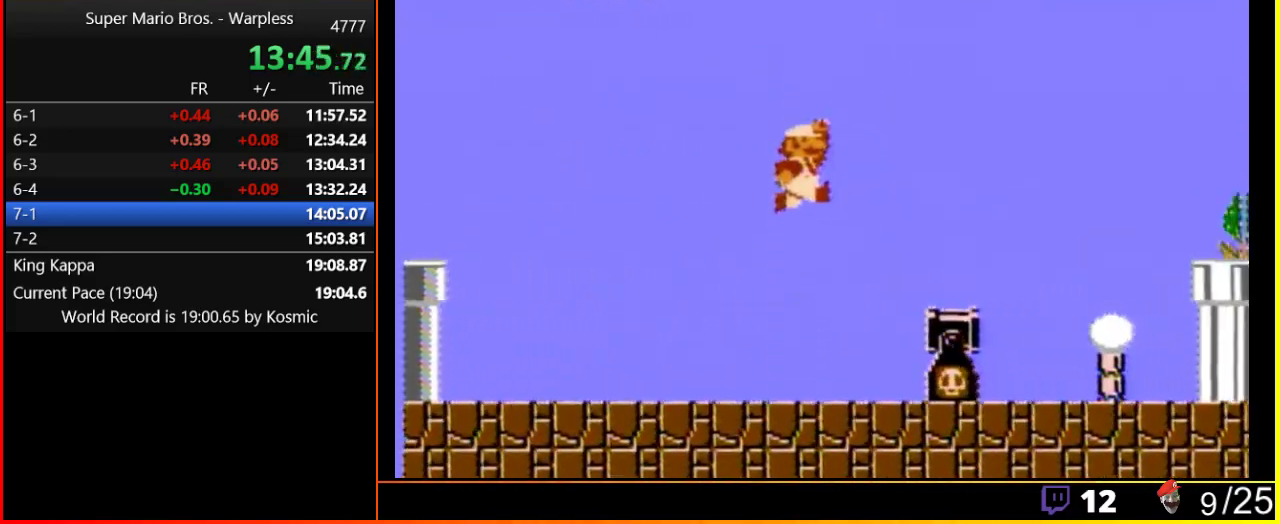
{"dt_ms": 500, "buttons": ["B", "DPAD_RIGHT"], "events": [[167, "A", "up"]]}
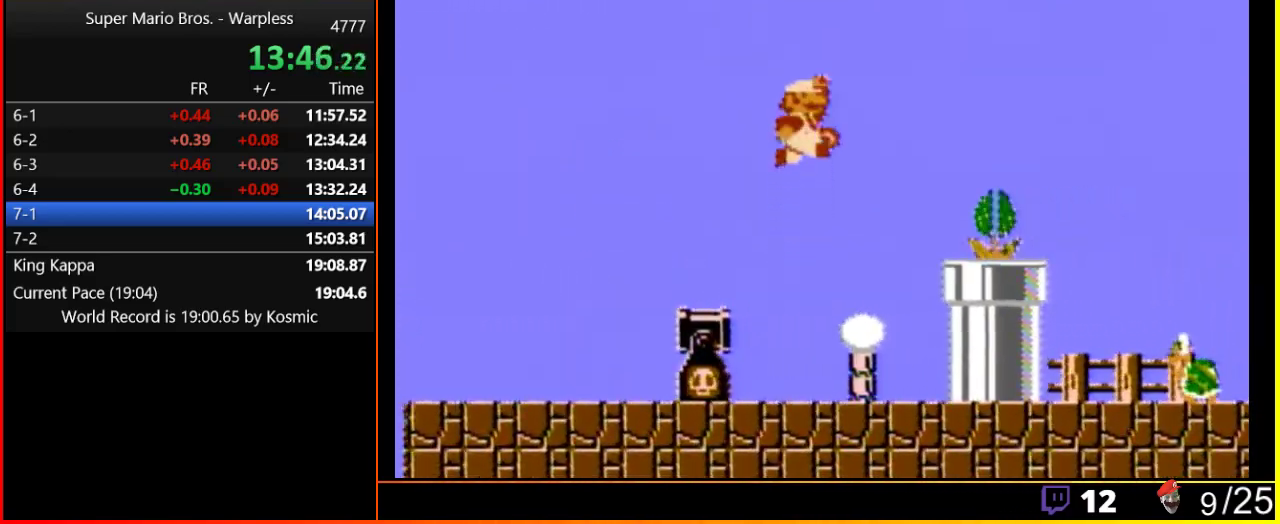
{"dt_ms": 500, "buttons": ["B", "DPAD_RIGHT"], "events": [[17, "A", "down"], [50, "B", "up"], [133, "B", "down"], [200, "A", "up"]]}
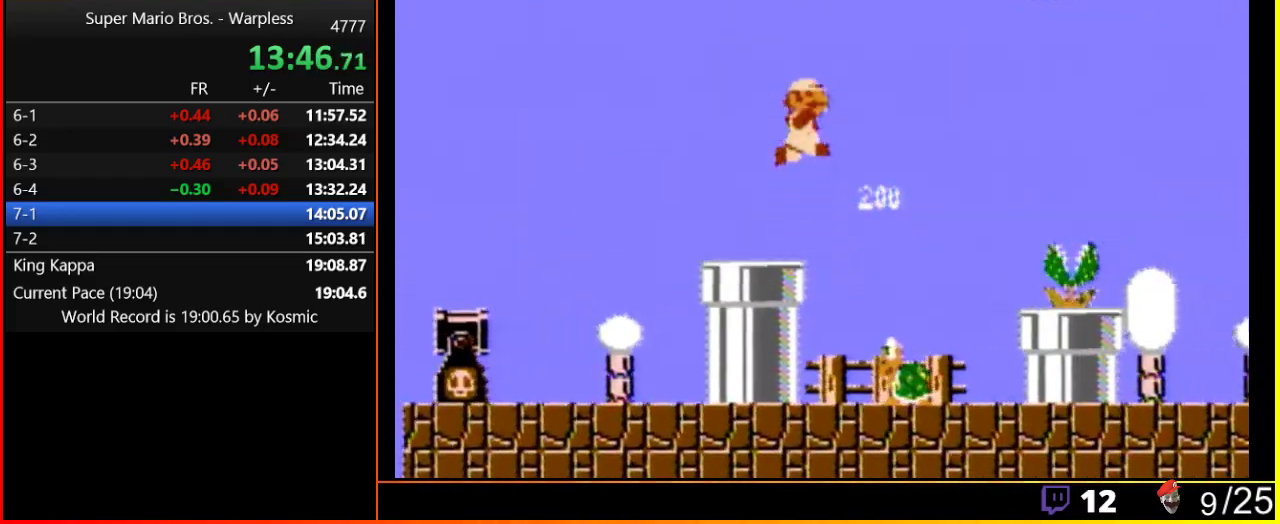
{"dt_ms": 500, "buttons": ["B", "DPAD_RIGHT"], "events": [[83, "A", "down"], [83, "B", "up"], [167, "B", "down"], [217, "A", "up"]]}
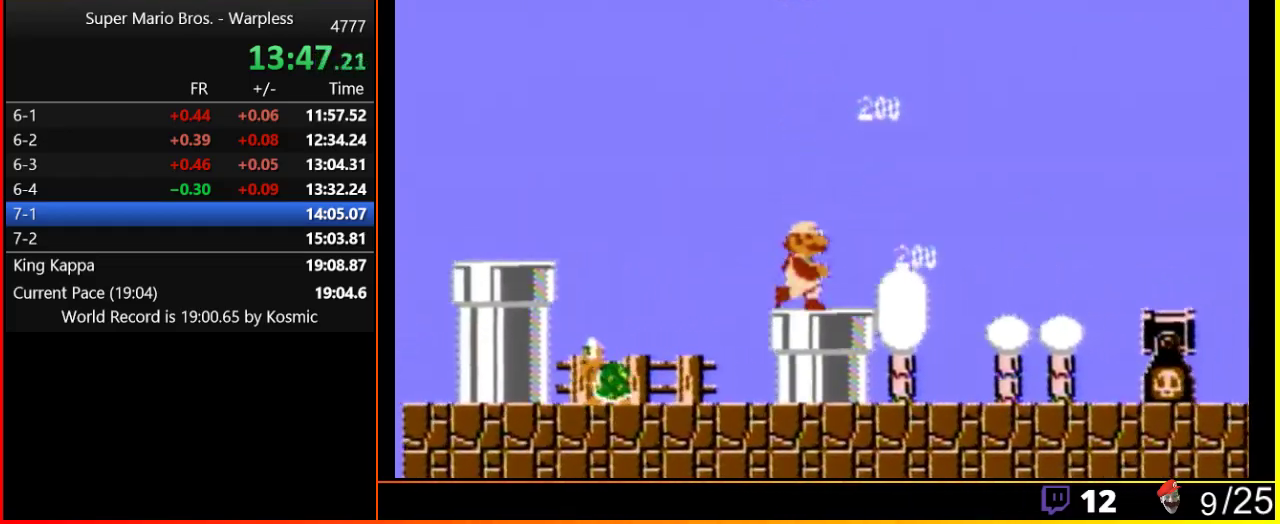
{"dt_ms": 500, "buttons": ["A", "B", "DPAD_RIGHT"], "events": [[183, "A", "down"]]}
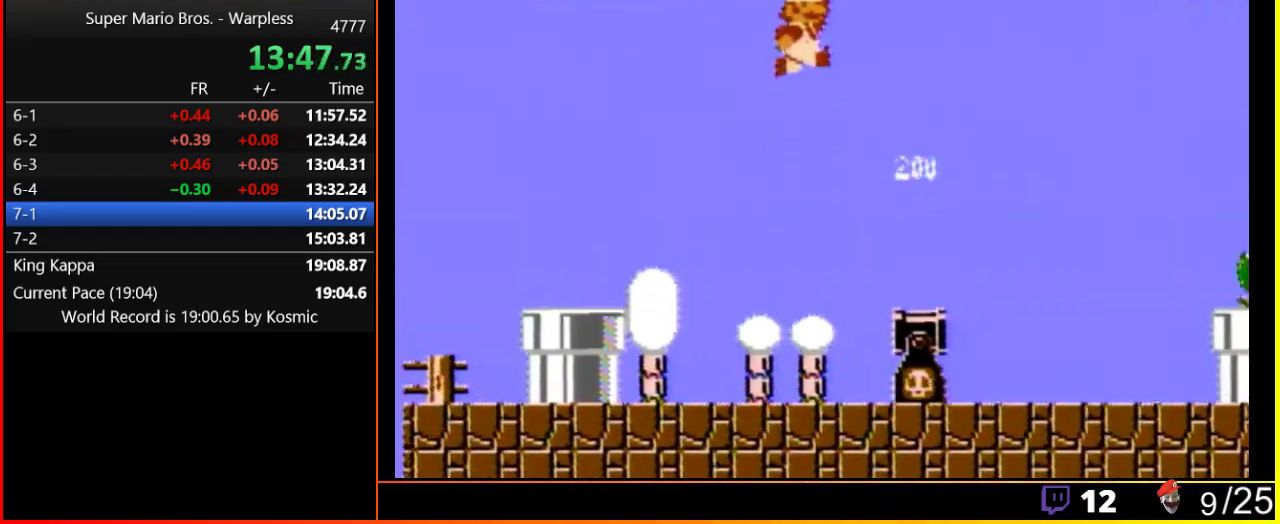
{"dt_ms": 500, "buttons": ["B", "DPAD_RIGHT"], "events": [[117, "A", "up"]]}
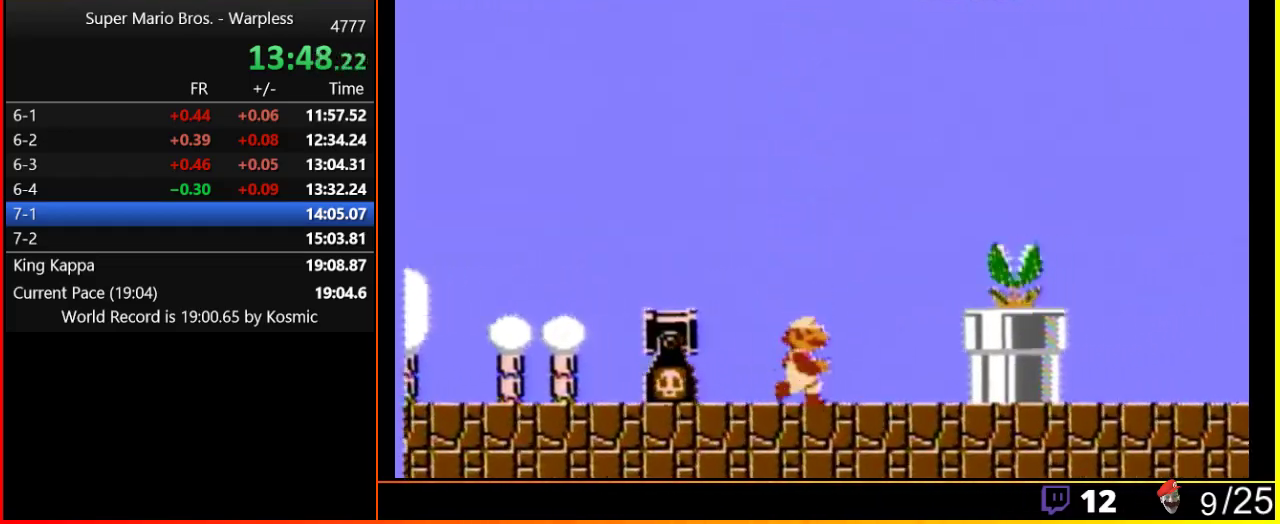
{"dt_ms": 500, "buttons": ["B", "DPAD_RIGHT"], "events": [[200, "A", "down"], [483, "A", "up"]]}
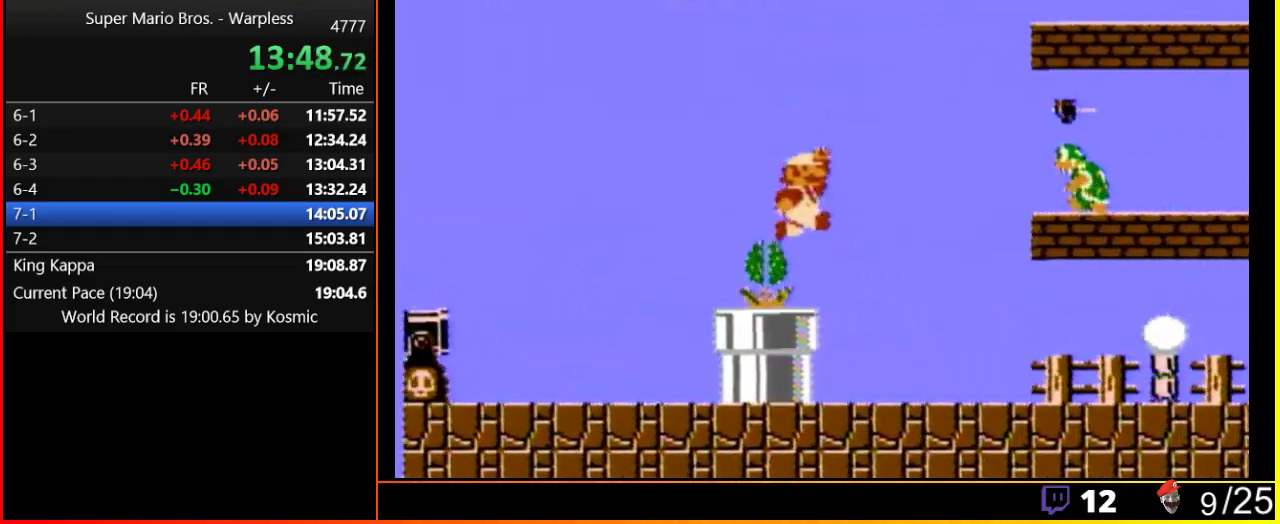
{"dt_ms": 500, "buttons": ["B", "DPAD_RIGHT"], "events": []}
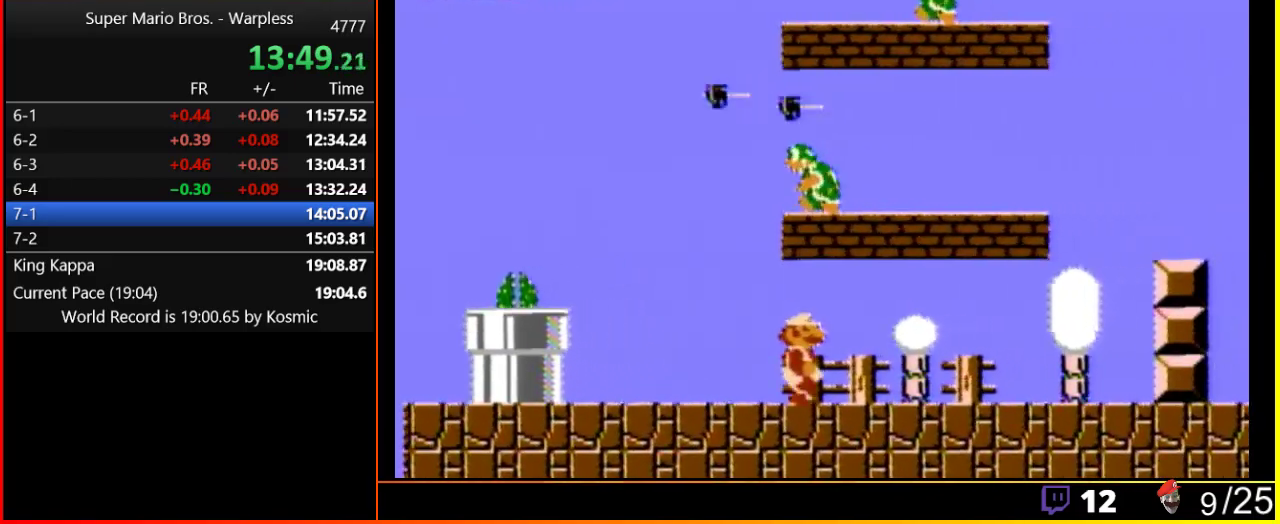
{"dt_ms": 500, "buttons": ["B", "DPAD_RIGHT"], "events": []}
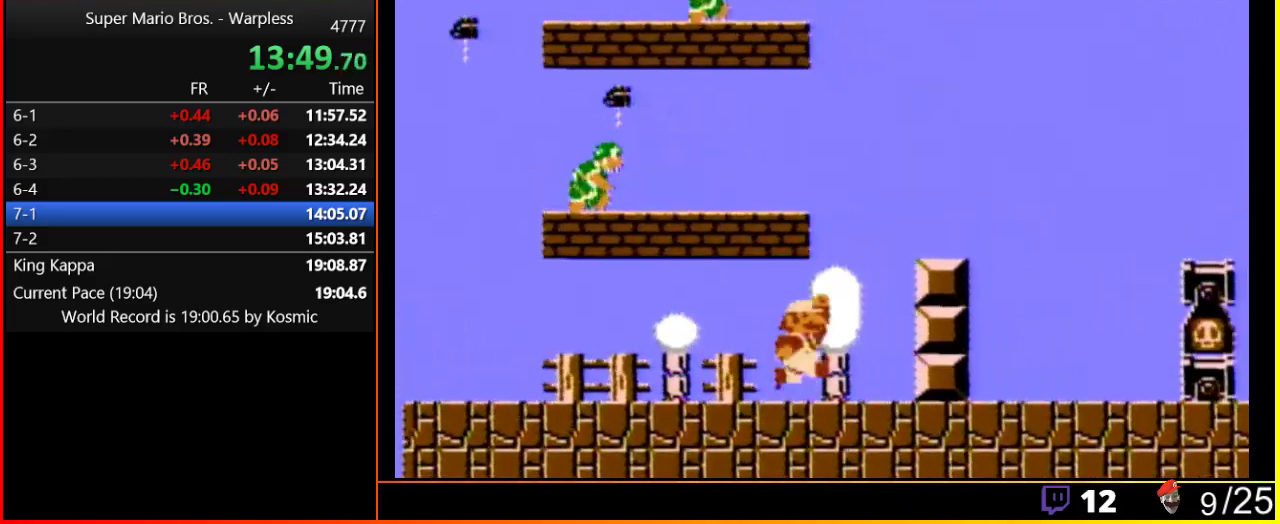
{"dt_ms": 500, "buttons": ["A", "B", "DPAD_RIGHT"], "events": [[133, "A", "down"], [267, "A", "up"], [483, "A", "down"]]}
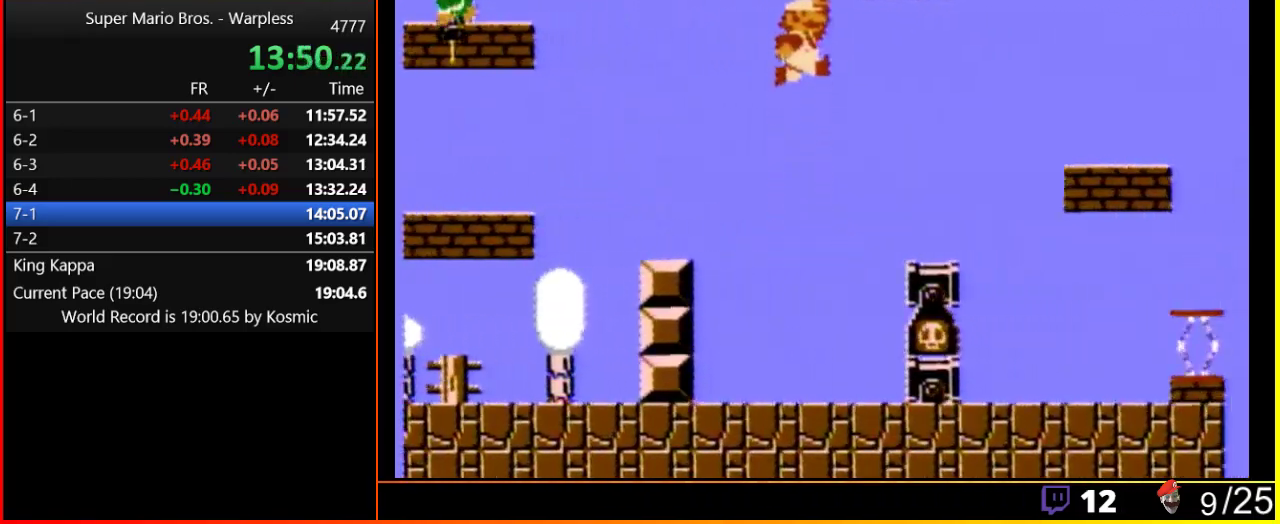
{"dt_ms": 500, "buttons": ["A", "B", "DPAD_RIGHT"], "events": []}
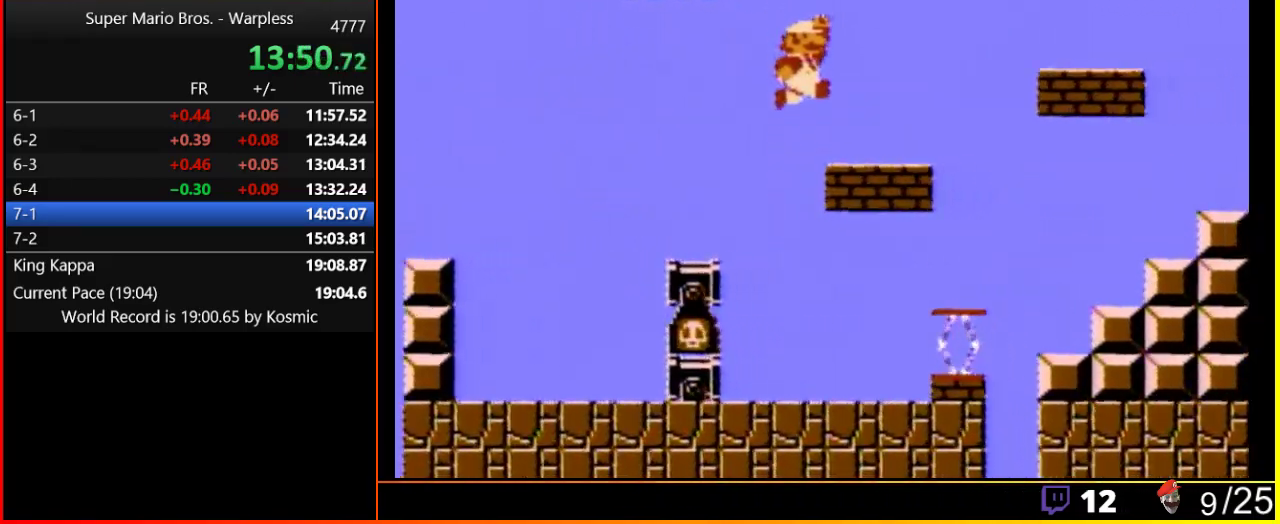
{"dt_ms": 500, "buttons": ["B", "DPAD_RIGHT"], "events": [[83, "A", "up"], [333, "A", "down"], [483, "A", "up"]]}
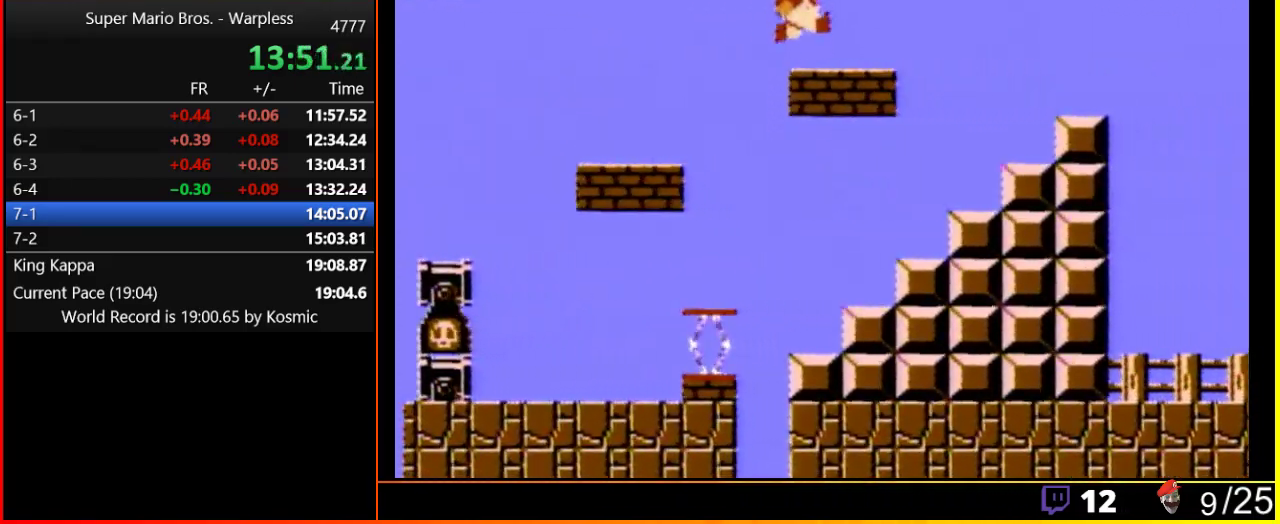
{"dt_ms": 1000, "buttons": ["A", "B", "DPAD_RIGHT"], "events": [[350, "A", "down"]]}
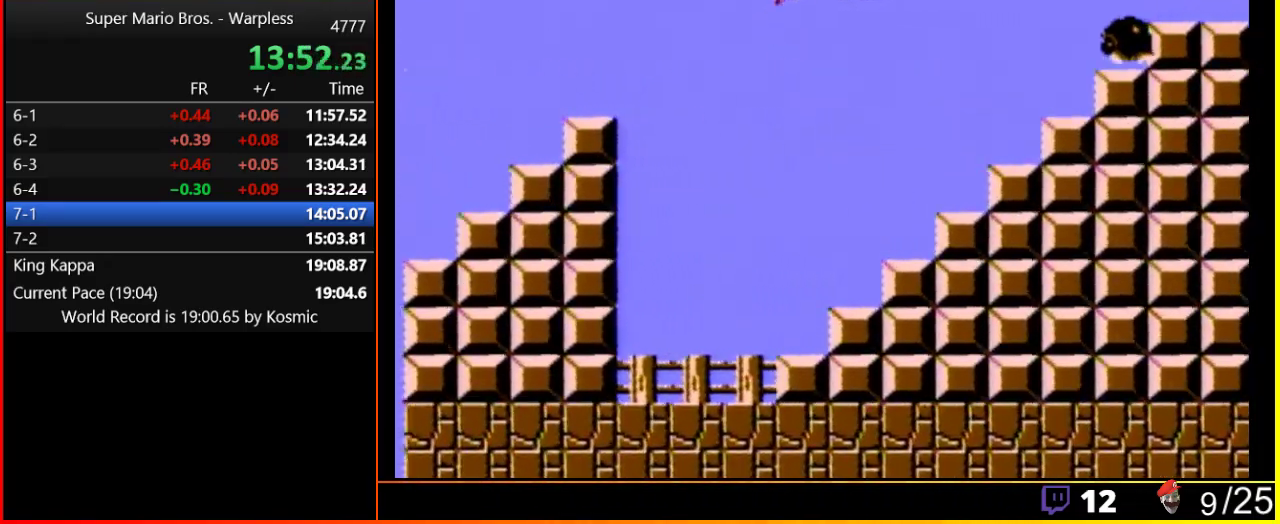
{"dt_ms": 500, "buttons": ["B", "DPAD_LEFT"], "events": [[183, "A", "up"], [283, "DPAD_RIGHT", "up"], [283, "DPAD_UP", "down"], [317, "DPAD_LEFT", "down"], [317, "DPAD_UP", "up"]]}
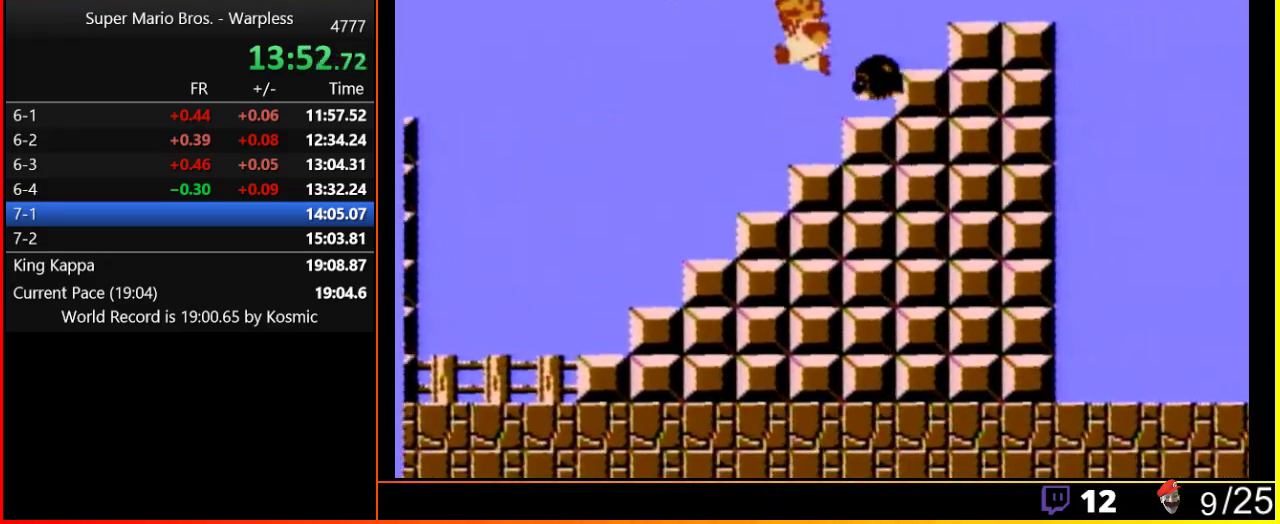
{"dt_ms": 500, "buttons": ["A", "B", "DPAD_RIGHT"], "events": [[17, "A", "down"], [33, "DPAD_LEFT", "up"], [317, "DPAD_RIGHT", "down"]]}
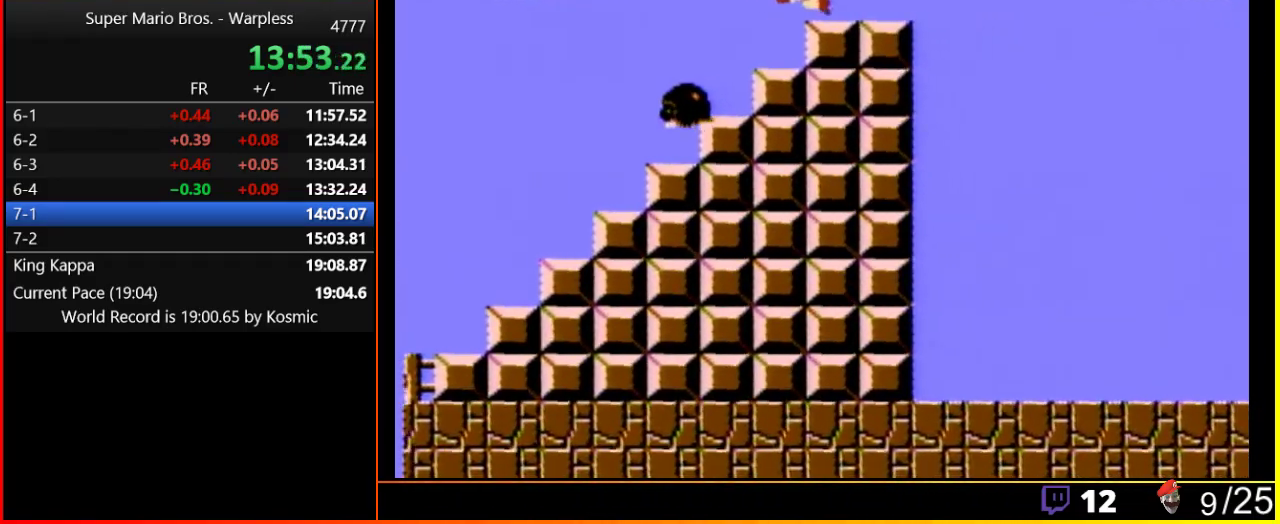
{"dt_ms": 500, "buttons": ["A", "B", "DPAD_RIGHT"], "events": [[100, "A", "up"], [433, "A", "down"]]}
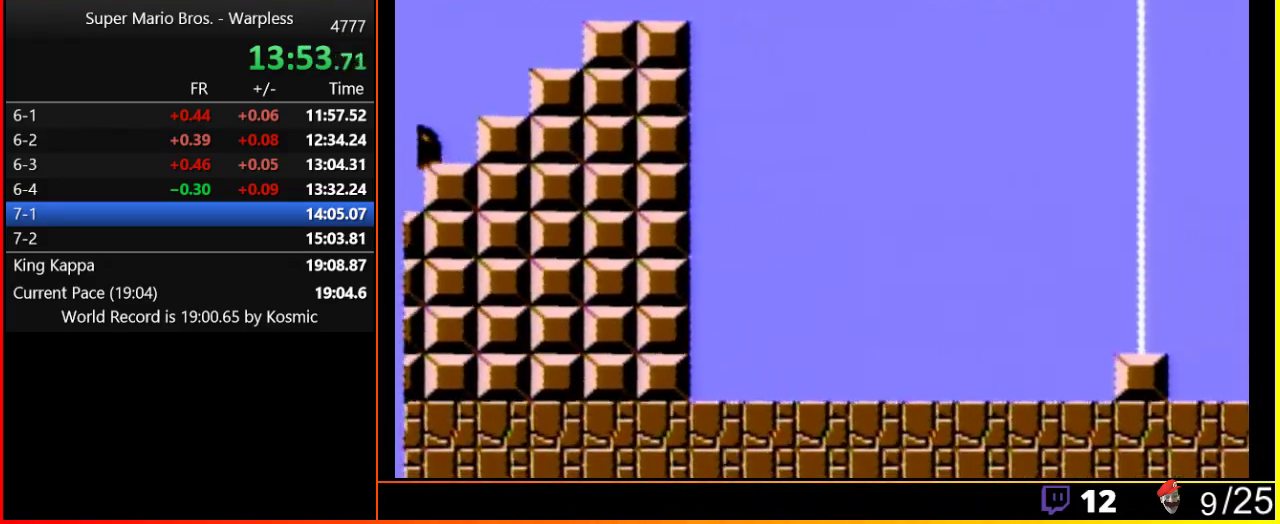
{"dt_ms": 500, "buttons": ["A", "B", "DPAD_RIGHT"], "events": []}
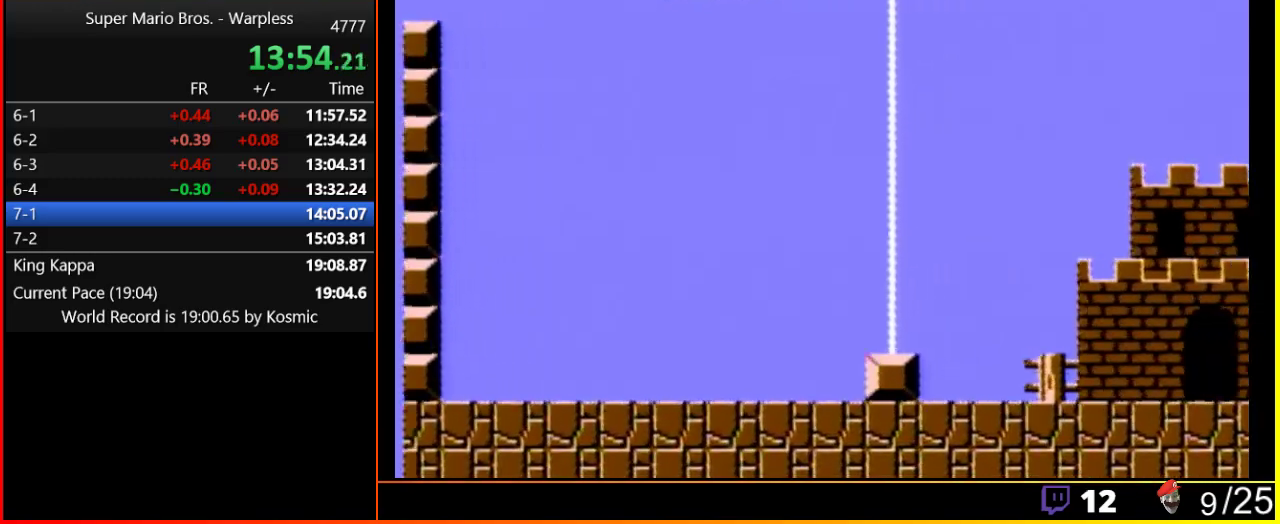
{"dt_ms": 500, "buttons": [], "events": [[250, "A", "up"], [250, "B", "up"], [267, "DPAD_RIGHT", "up"]]}